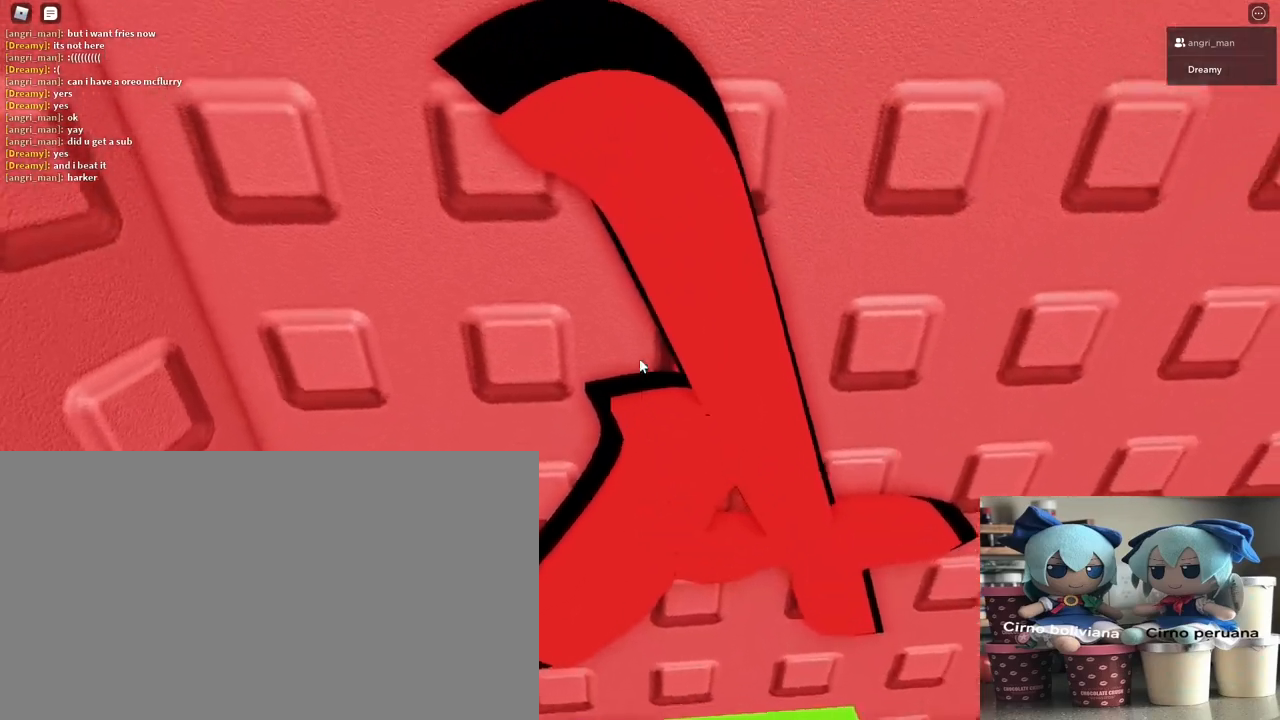
Gameplay with keyboard and mouse; each line is a JSON object with the keys and mouse buttons held at the frame after it. "events" lists presses ("down") and releases ("up") of "a", "ctrl", "d", "e", "q", "s", "shift", "space", "w", "mouse_left", "mouse_wheel", "mouse_right", "mouse_mb4" and "mouse_mb5" between this image and that frame as [ms after this image, input, new state], when the widget could be followed in between. "mouse_left", "mouse_wheel", "mouse_right", "mouse_mb4", "mouse_mb5" = the "left", "wheel", "right", "mb4", "mb5" buttons of the "mouse" list. No other keys are recorded. Fast repeated clicks can show as one long hold. "wheel" means that the mouse wheel is clicked or scrolled. Mouse movement is not recorded.
{"keys": [], "mouse": [], "events": []}
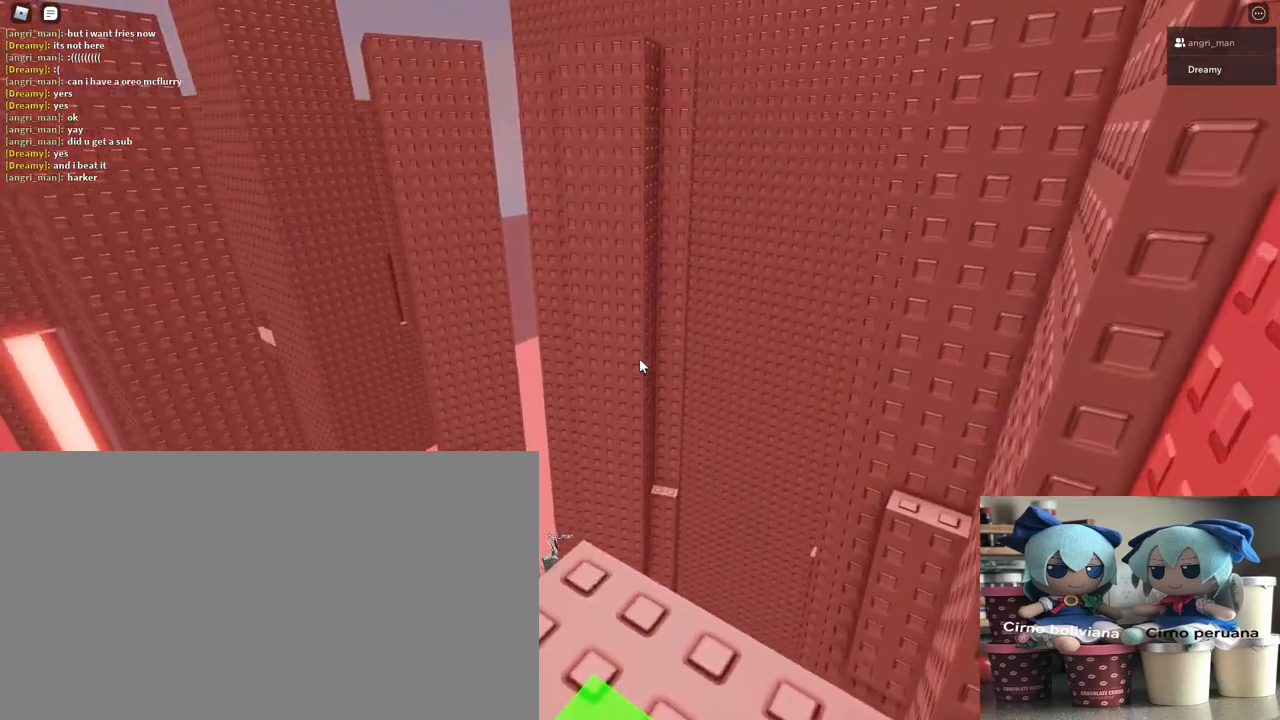
{"keys": [], "mouse": [], "events": []}
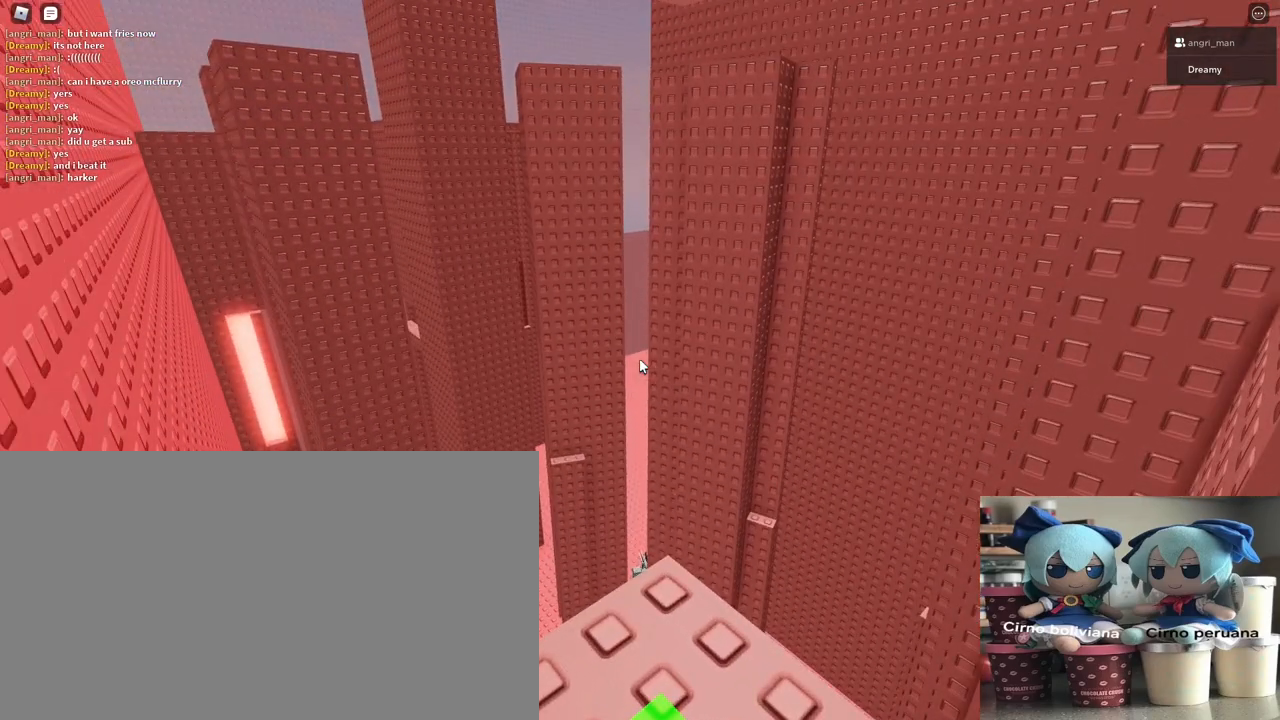
{"keys": [], "mouse": [], "events": []}
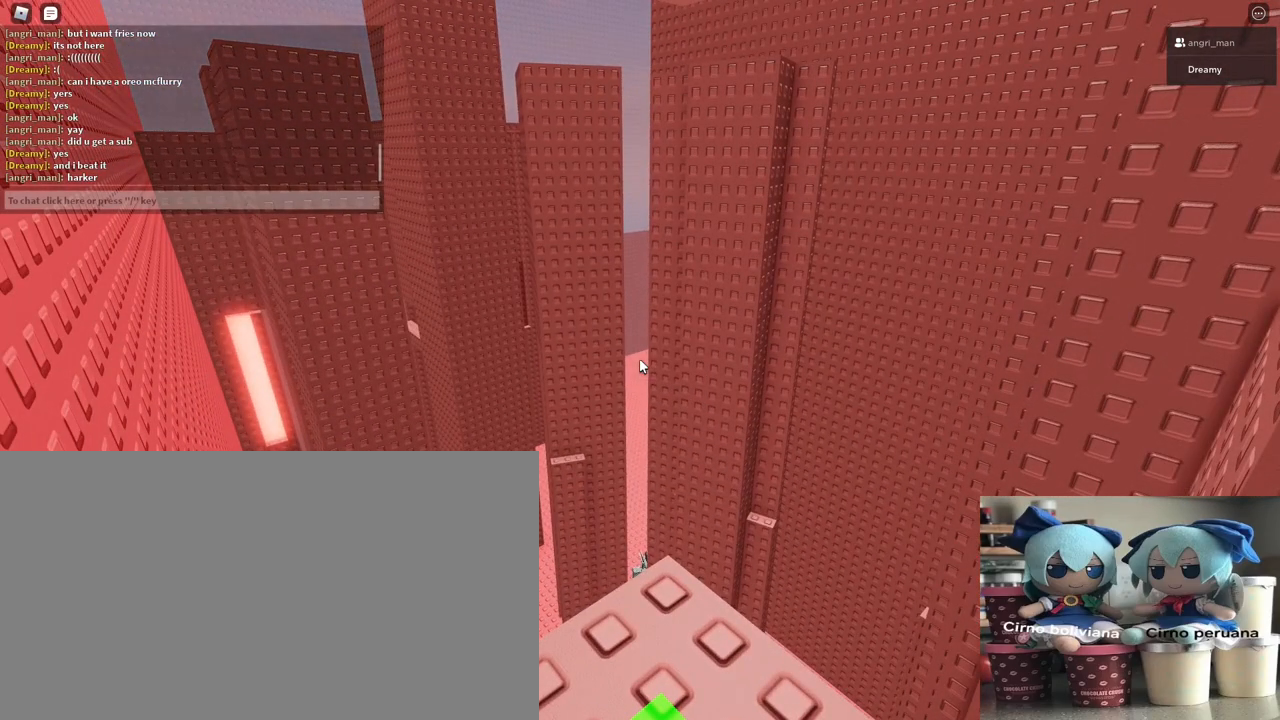
{"keys": [], "mouse": [], "events": [[117, "w", "down"], [217, "w", "up"]]}
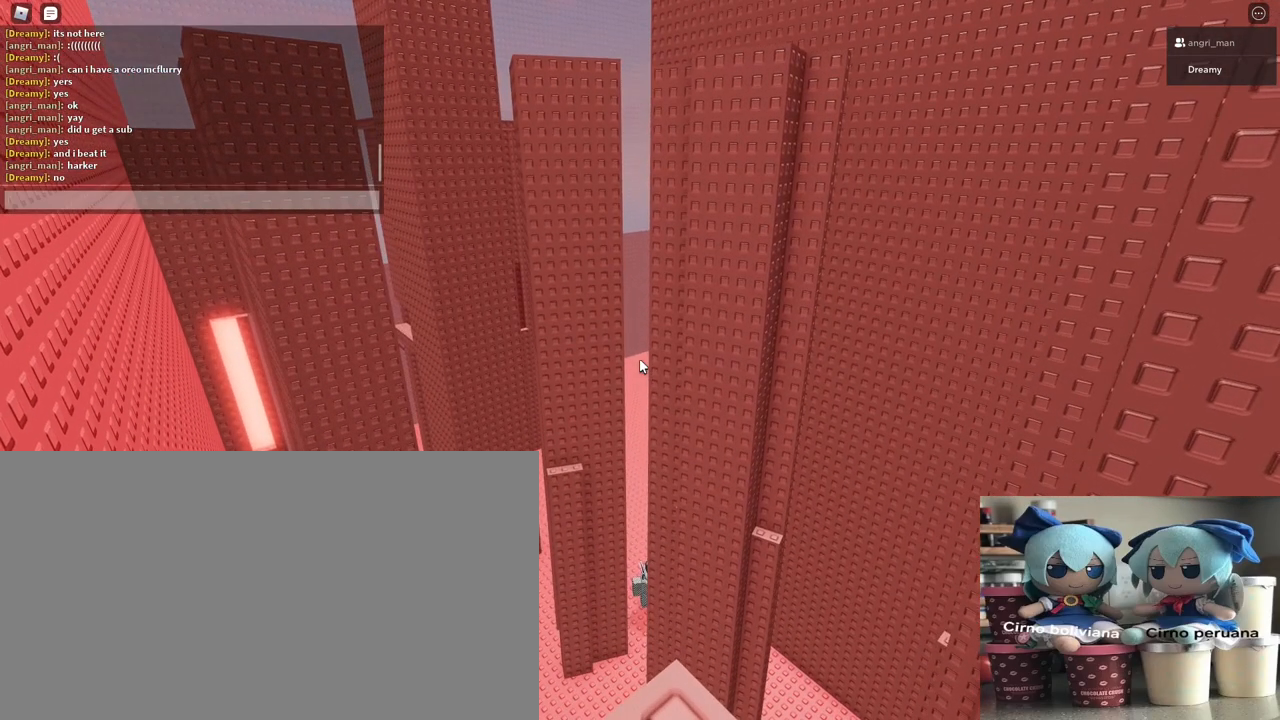
{"keys": [], "mouse": [], "events": []}
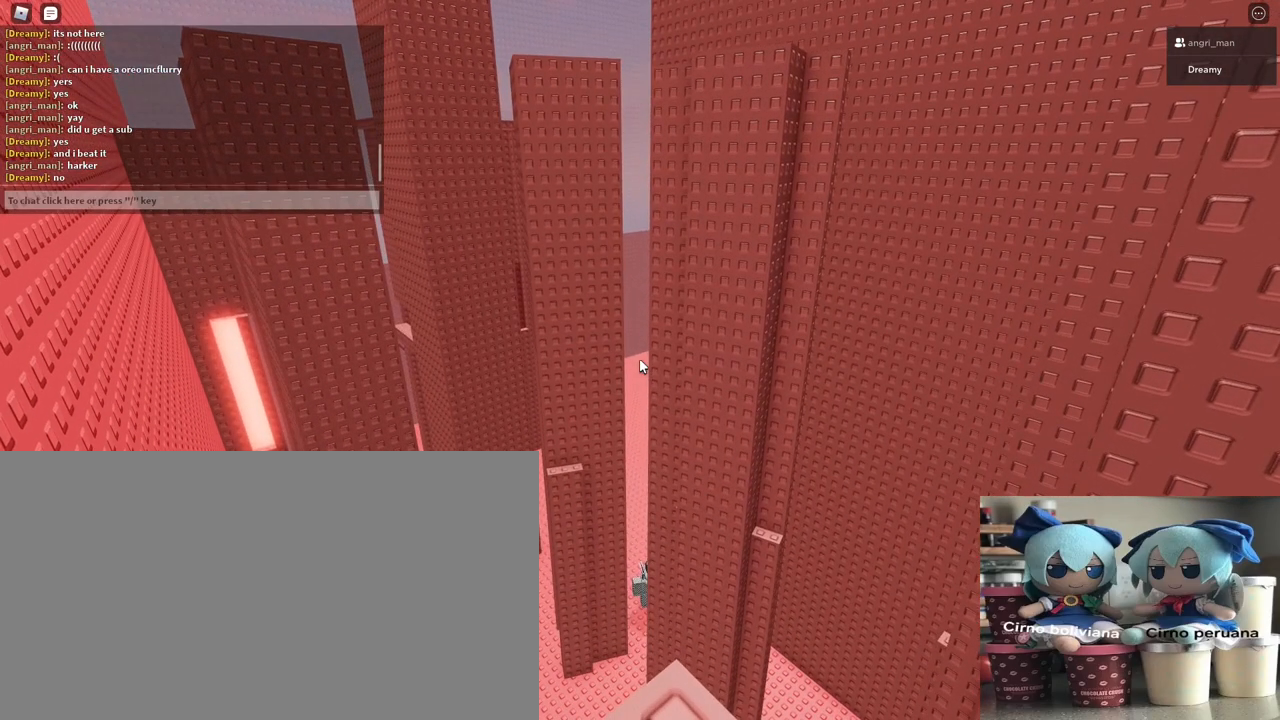
{"keys": [], "mouse": [], "events": [[17, "space", "down"], [183, "space", "up"]]}
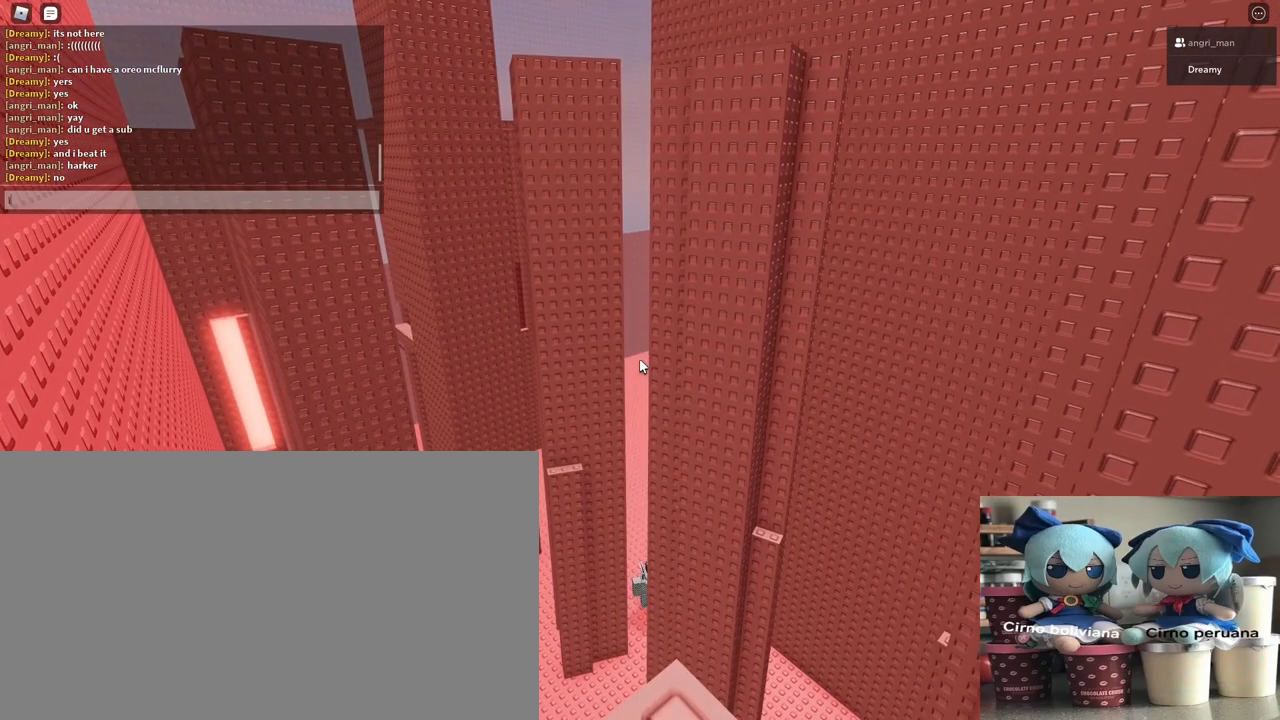
{"keys": [], "mouse": [], "events": [[83, "space", "down"], [200, "space", "up"], [400, "s", "down"], [450, "e", "down"], [500, "e", "up"], [500, "s", "up"]]}
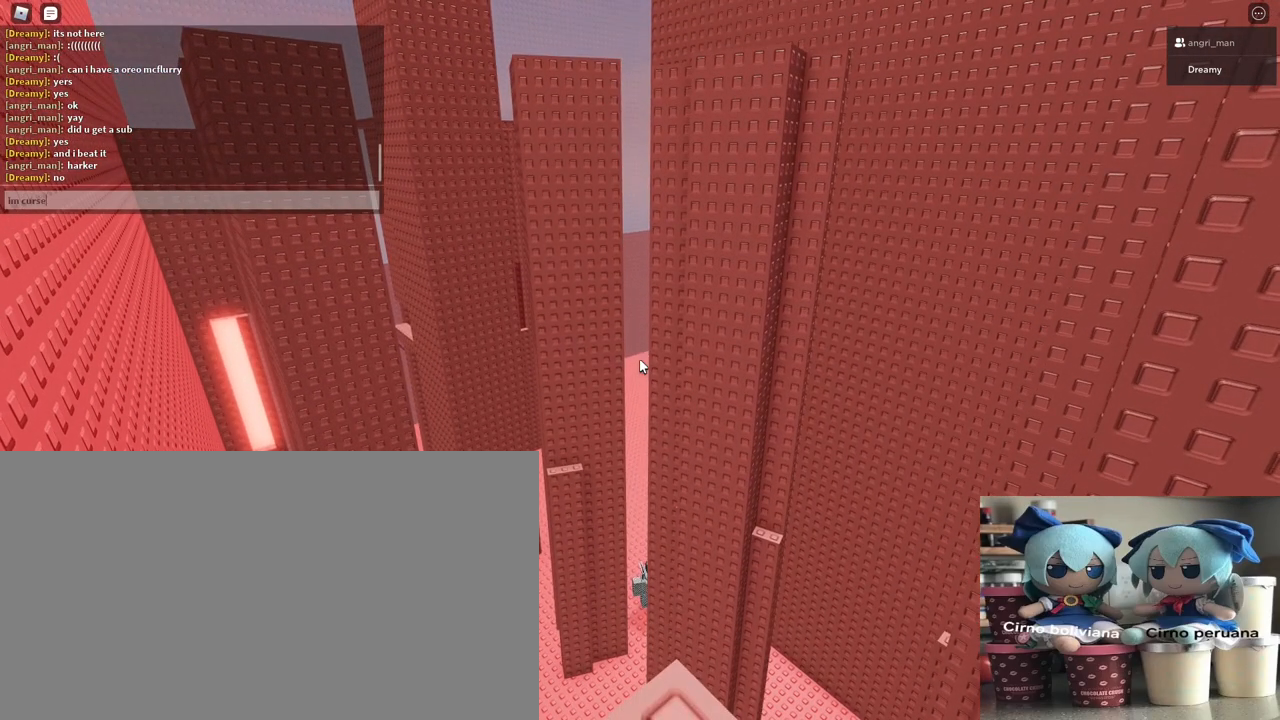
{"keys": [], "mouse": [], "events": [[50, "d", "down"], [133, "d", "up"], [267, "space", "down"], [417, "space", "up"]]}
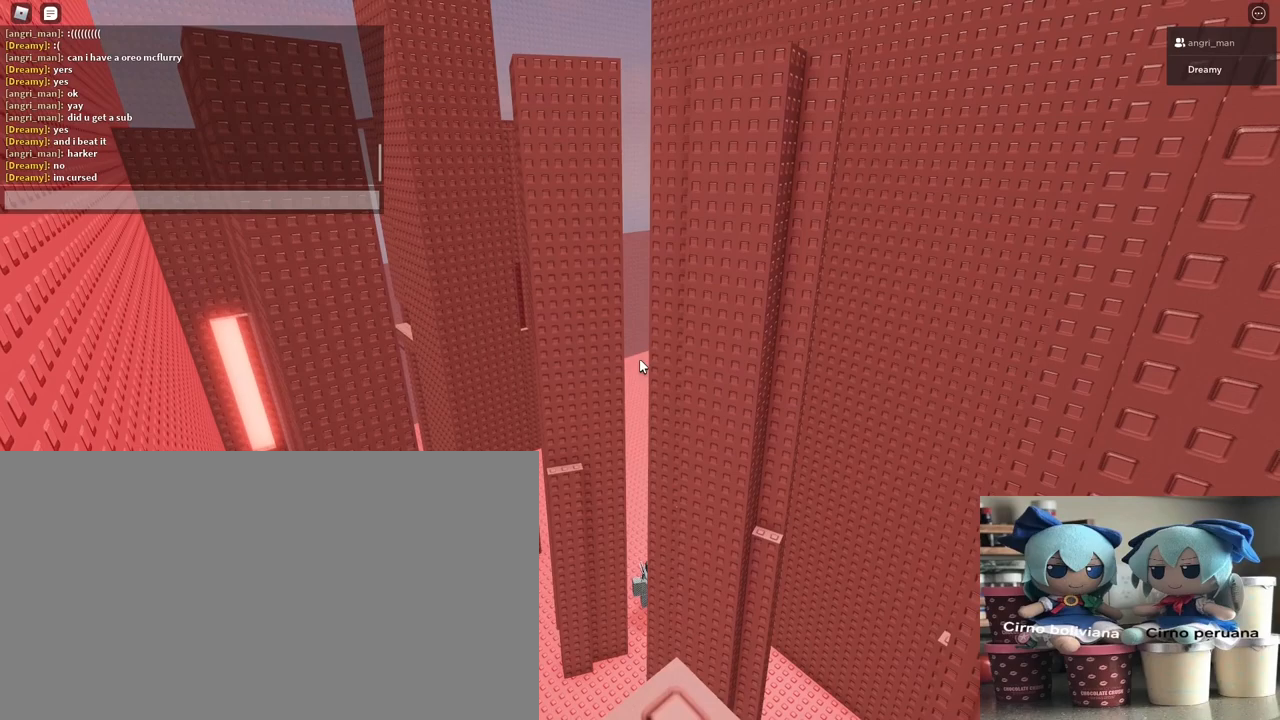
{"keys": ["d"], "mouse": [], "events": [[150, "d", "down"], [200, "d", "up"], [250, "d", "down"], [283, "d", "up"], [333, "d", "down"], [383, "d", "up"], [417, "d", "down"], [433, "d", "up"], [500, "d", "down"]]}
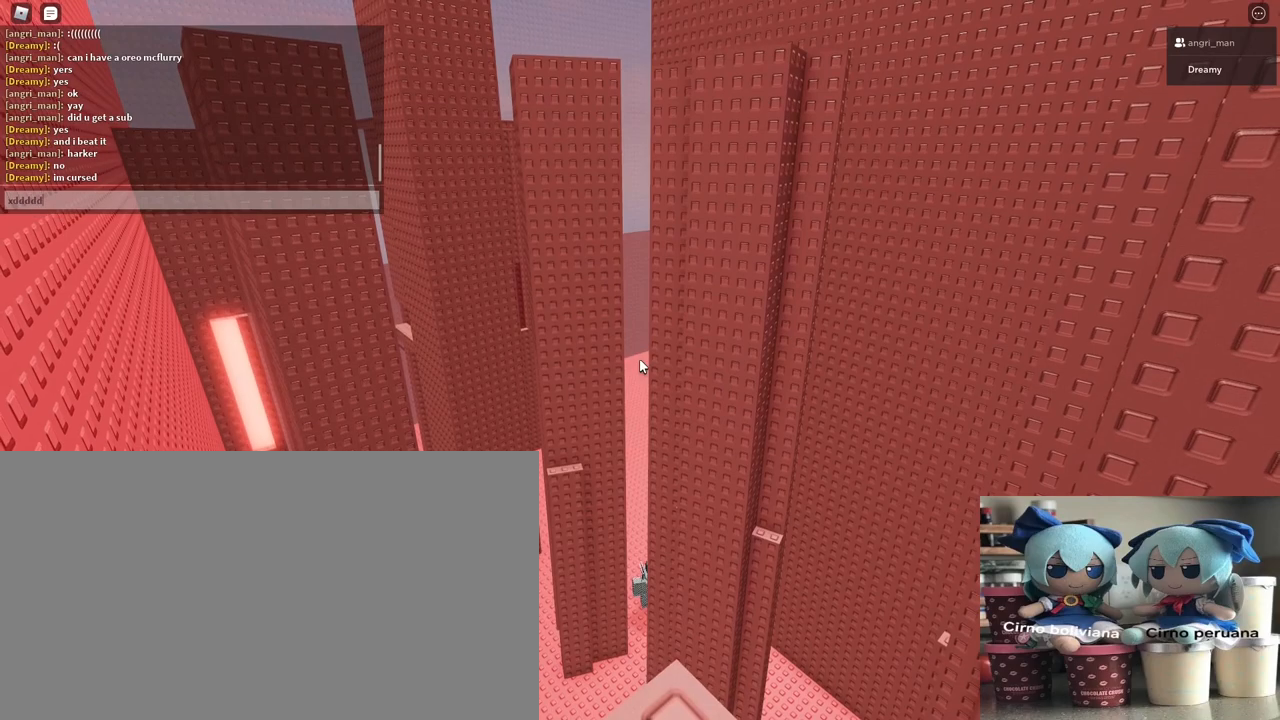
{"keys": ["d"], "mouse": [], "events": [[33, "d", "up"], [83, "d", "down"], [100, "d", "up"], [167, "d", "down"], [200, "d", "up"], [233, "d", "down"], [283, "d", "up"], [317, "d", "down"], [350, "d", "up"], [400, "d", "down"], [433, "d", "up"], [483, "d", "down"]]}
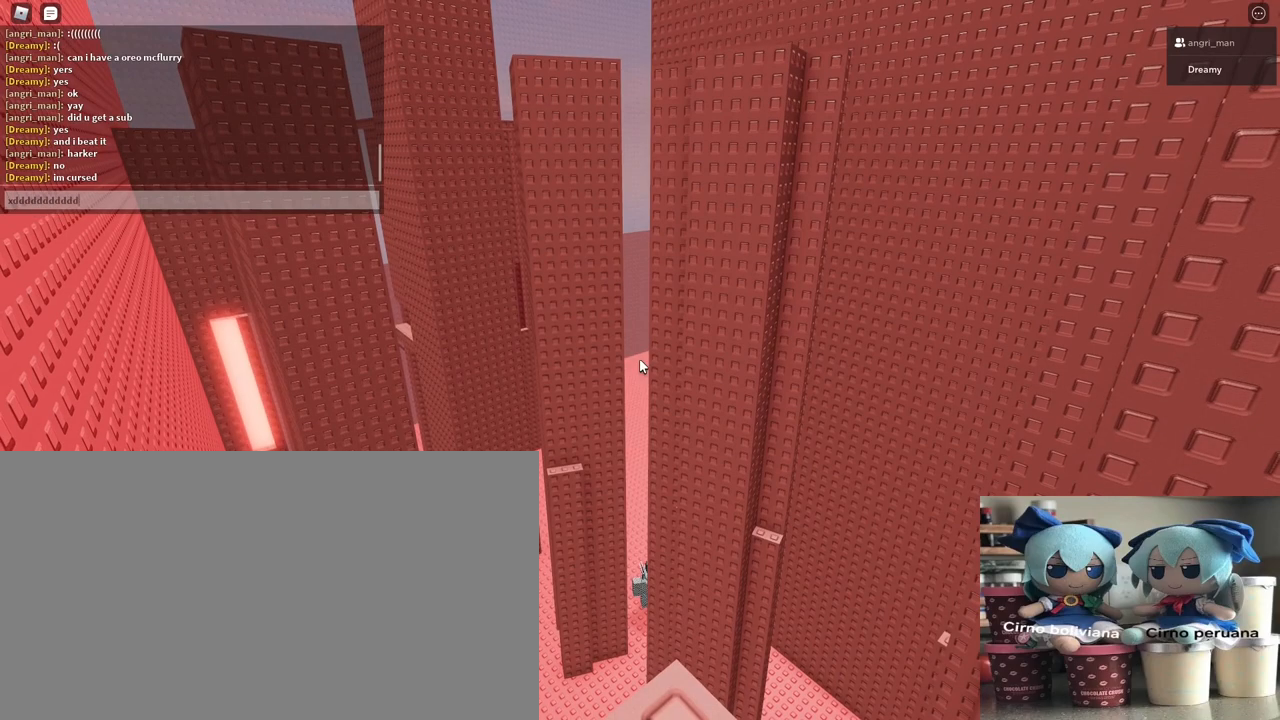
{"keys": [], "mouse": [], "events": [[17, "d", "up"], [50, "d", "down"], [100, "d", "up"], [150, "d", "down"], [183, "d", "up"], [233, "d", "down"], [267, "d", "up"], [300, "d", "down"], [350, "d", "up"], [383, "d", "down"], [500, "d", "up"]]}
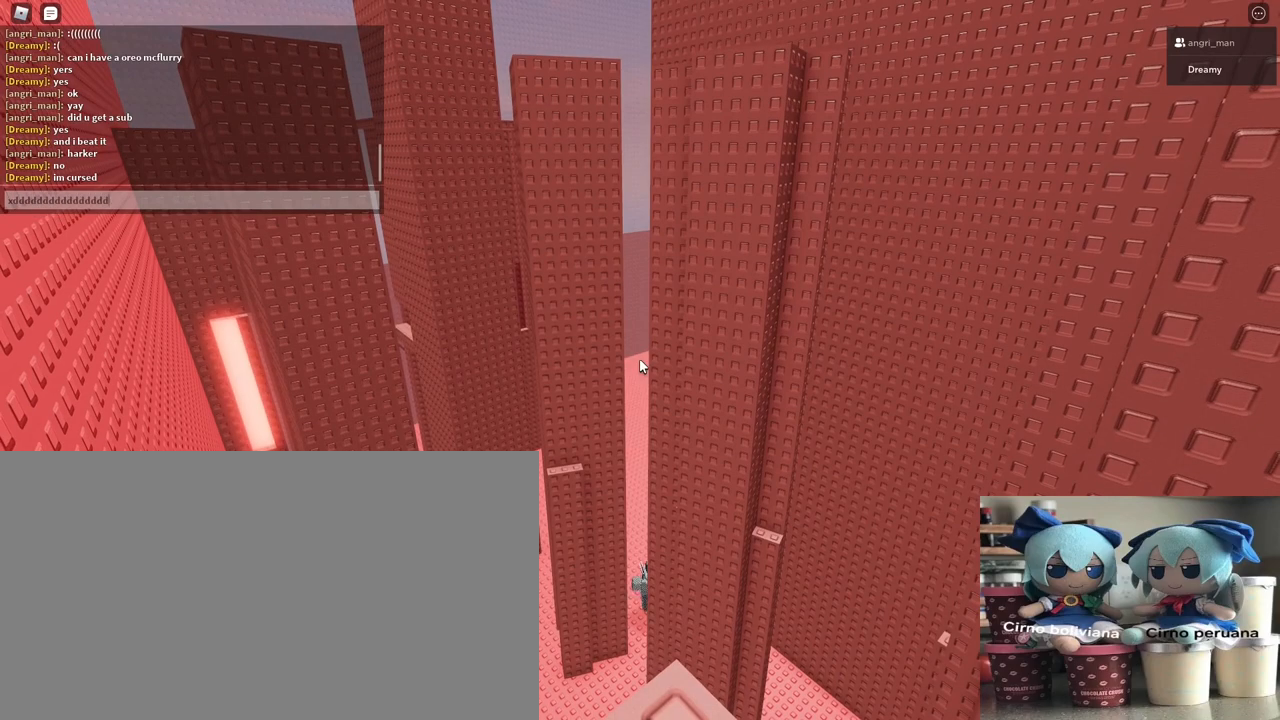
{"keys": [], "mouse": [], "events": [[50, "d", "down"], [100, "d", "up"], [117, "d", "down"], [167, "d", "up"], [200, "d", "down"], [233, "d", "up"]]}
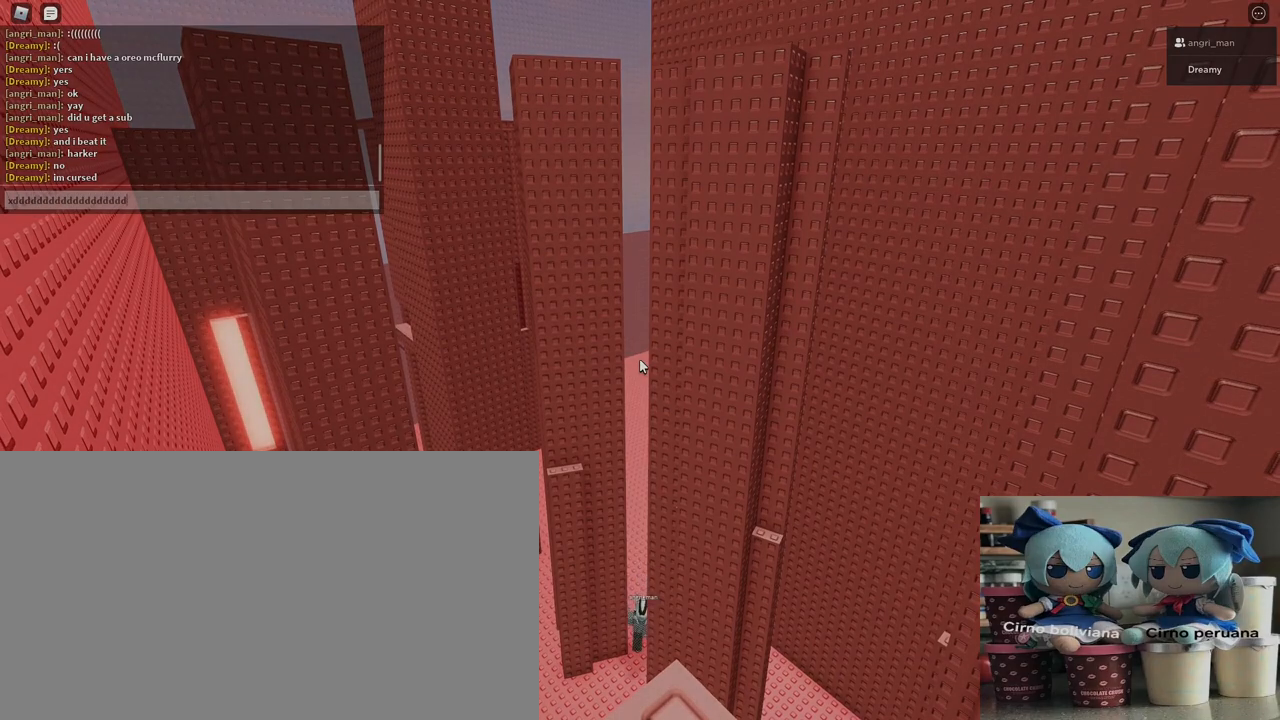
{"keys": [], "mouse": [], "events": []}